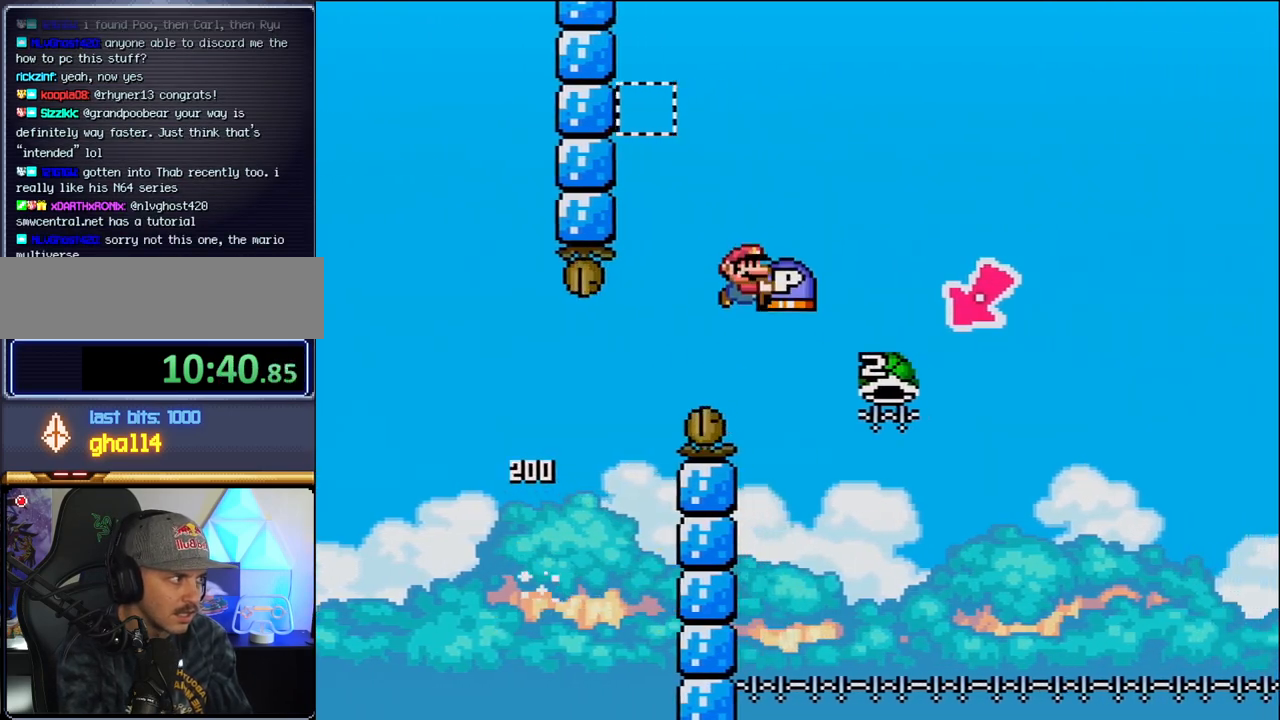
Gameplay with a controller (Nintendo layout); each line is a JSON object with the inputs held at the frame after it. "events" lists button and stick changes between this image and that frame as [ms after this image, input, new state], when the widget could be followed in between. Not read: L3 R3 Y.
{"buttons": ["B", "DPAD_RIGHT"], "events": []}
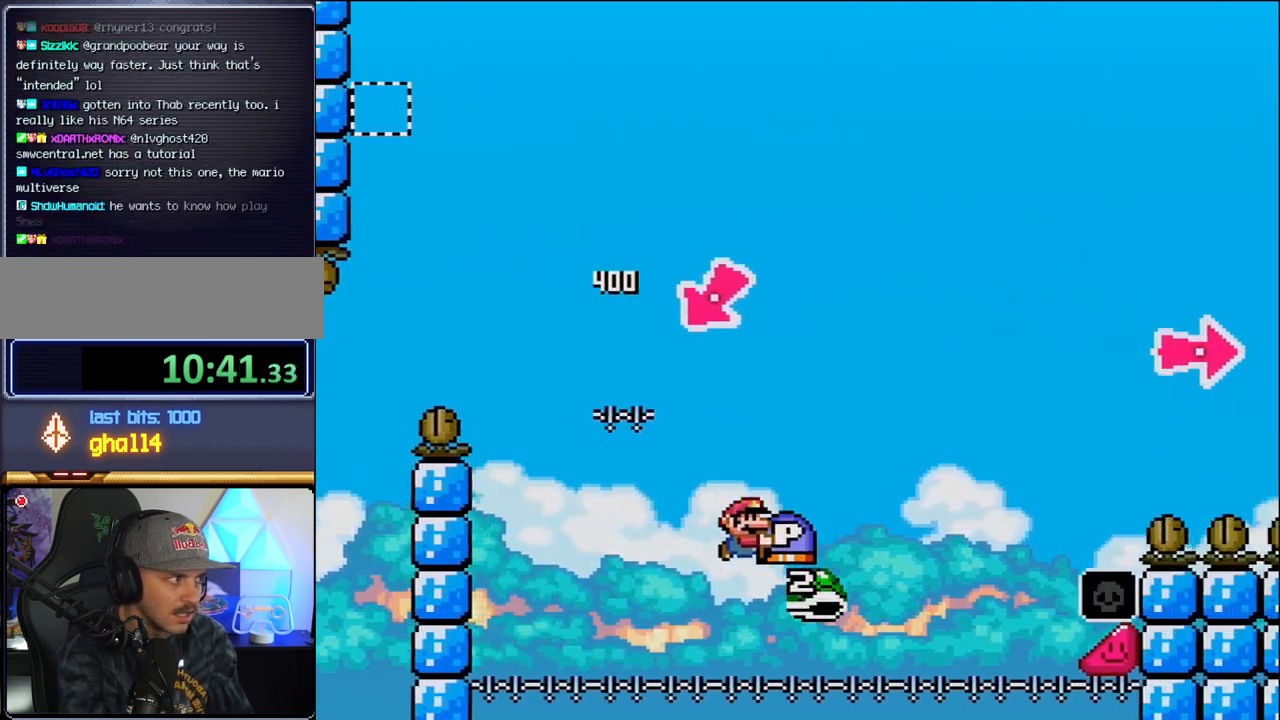
{"buttons": ["DPAD_RIGHT"], "events": [[417, "B", "up"]]}
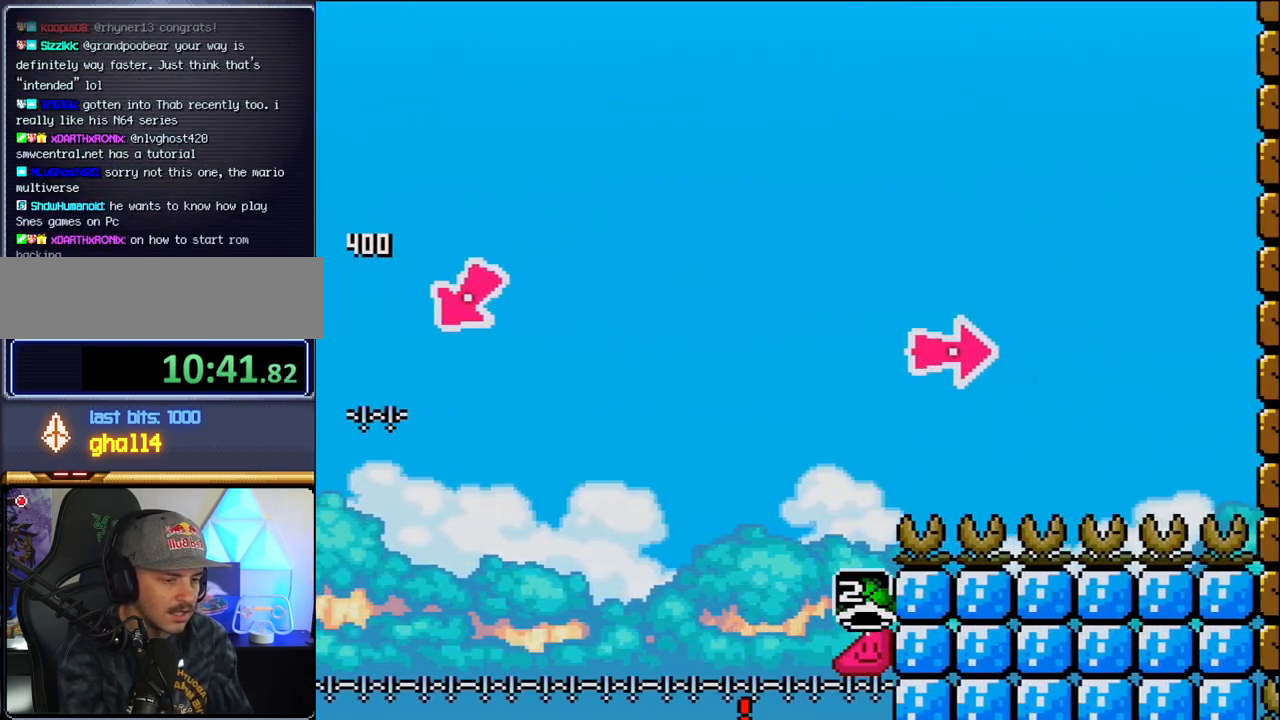
{"buttons": [], "events": [[200, "DPAD_RIGHT", "up"]]}
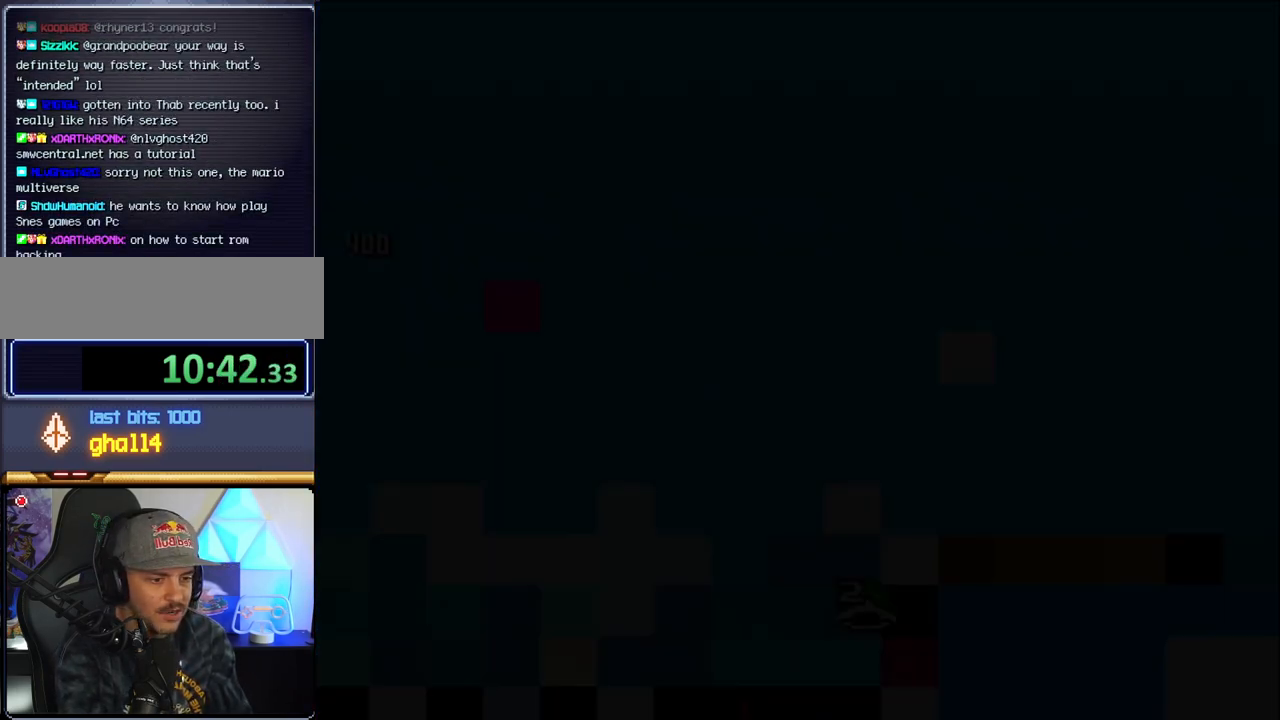
{"buttons": [], "events": []}
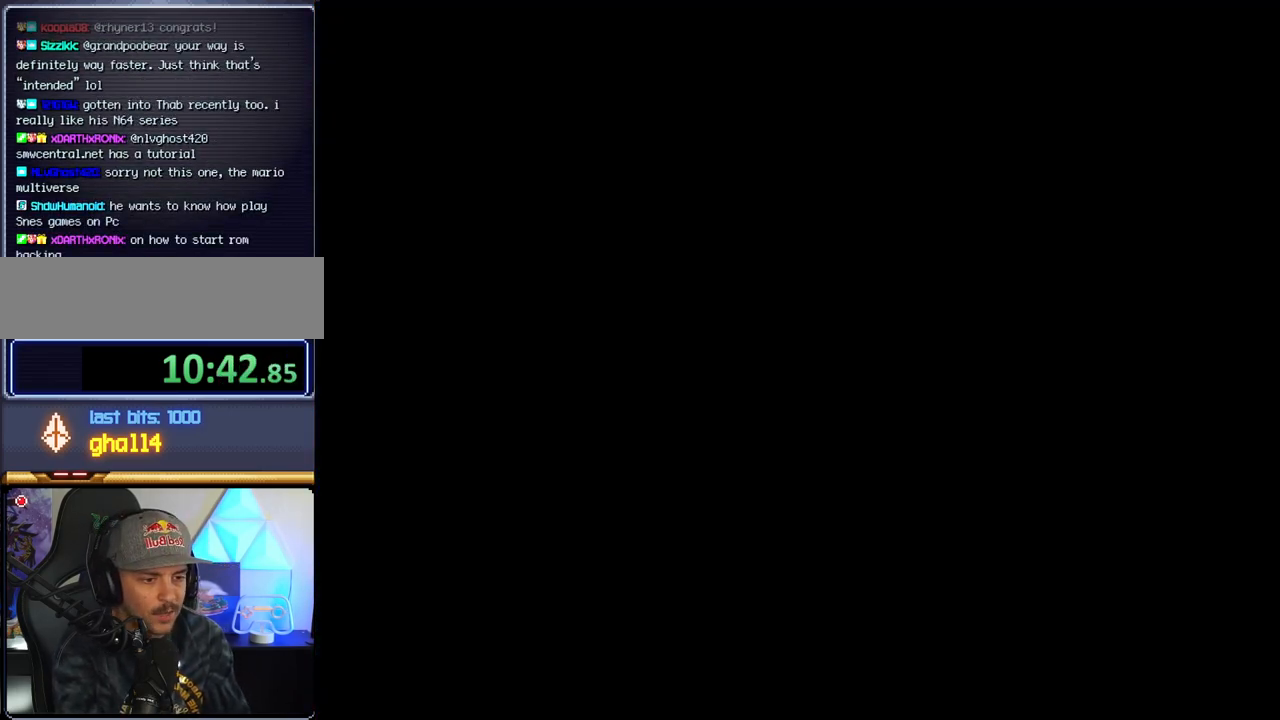
{"buttons": [], "events": []}
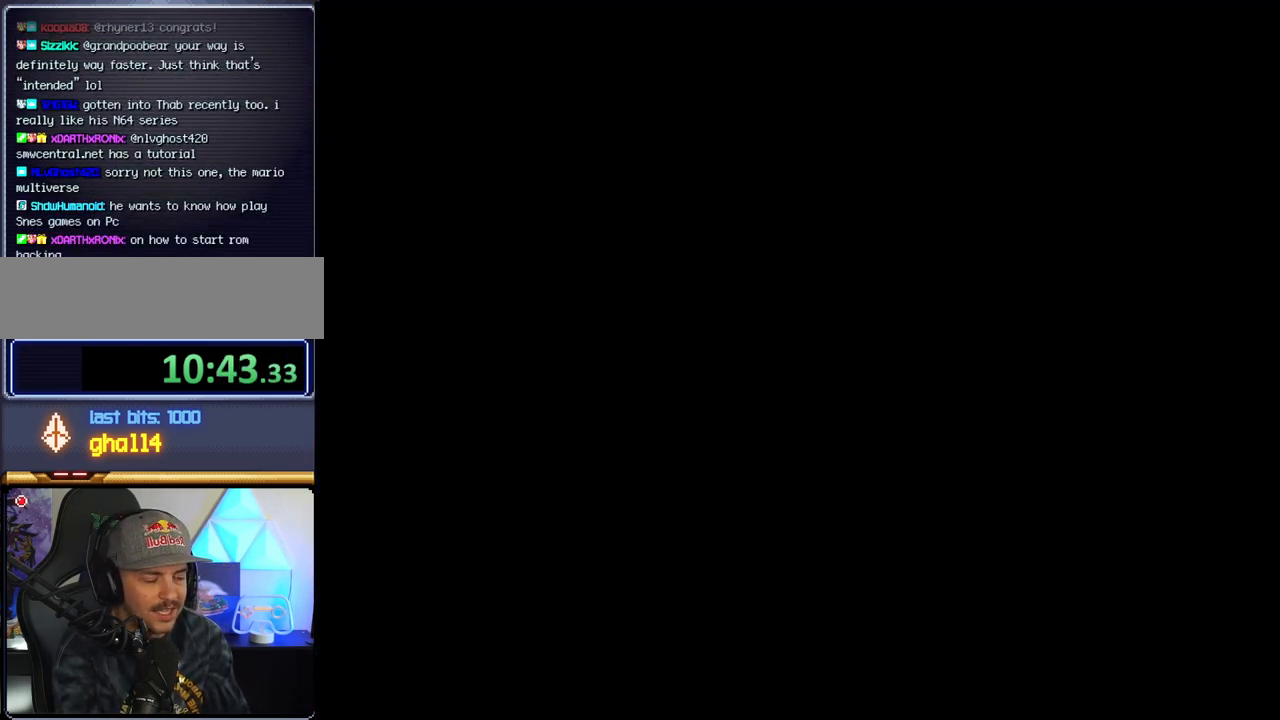
{"buttons": [], "events": []}
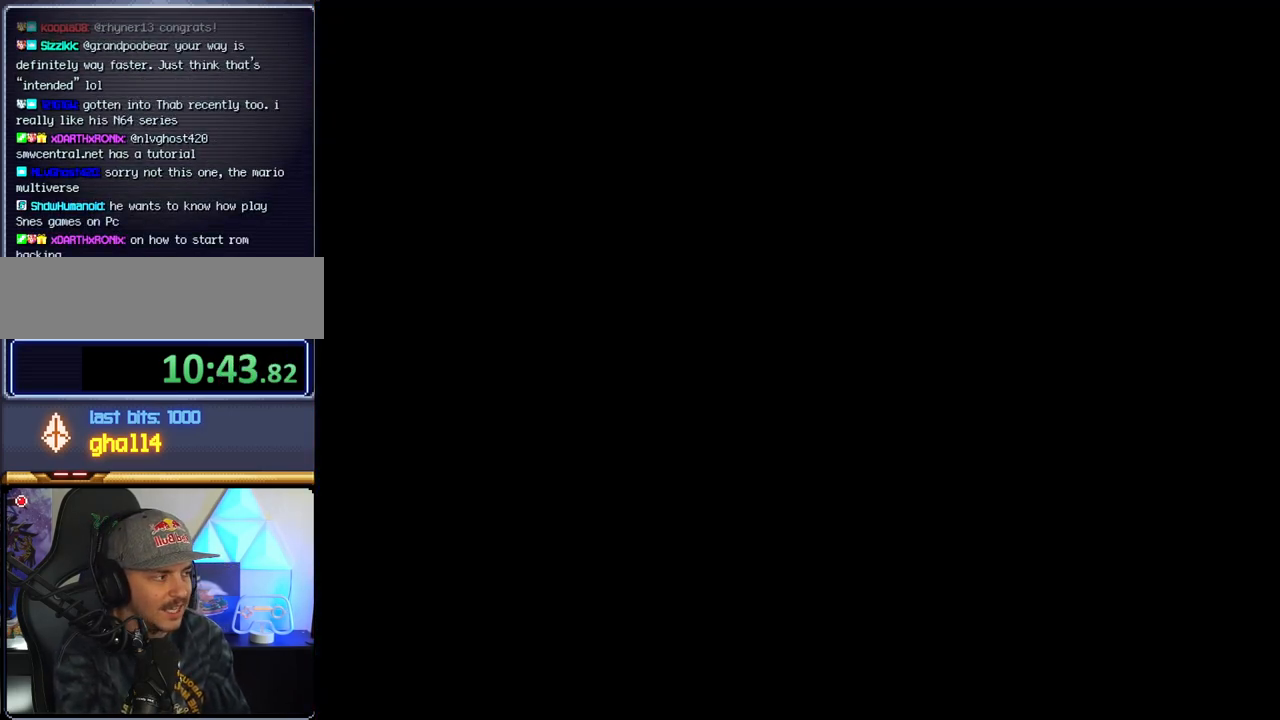
{"buttons": ["B"], "events": [[317, "B", "down"]]}
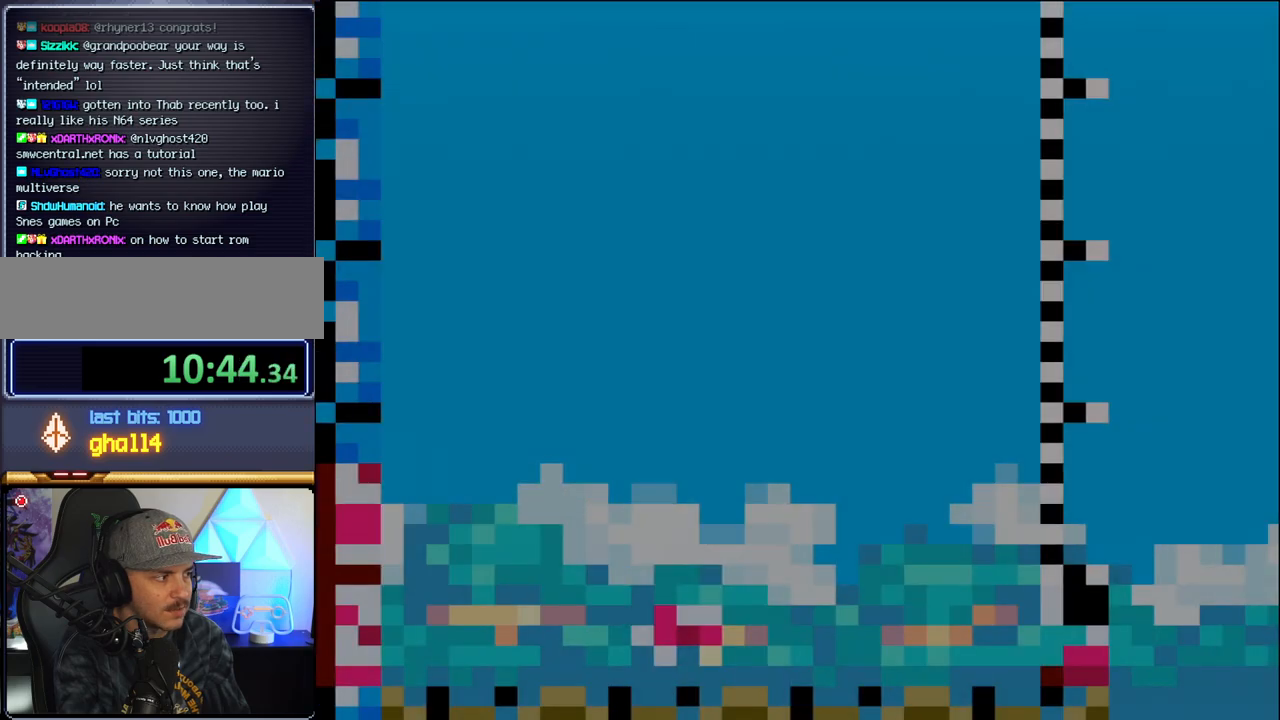
{"buttons": ["B", "DPAD_RIGHT"], "events": [[350, "DPAD_RIGHT", "down"]]}
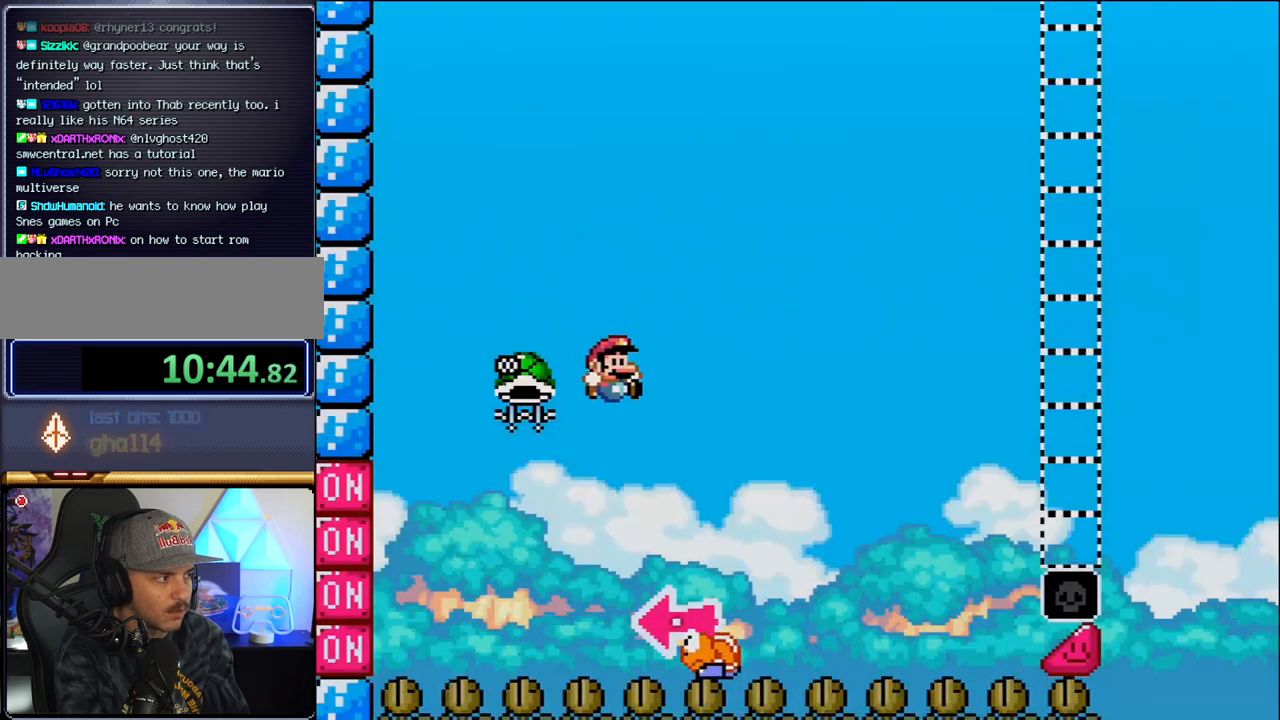
{"buttons": ["B", "DPAD_LEFT"], "events": [[133, "DPAD_RIGHT", "up"], [167, "DPAD_LEFT", "down"]]}
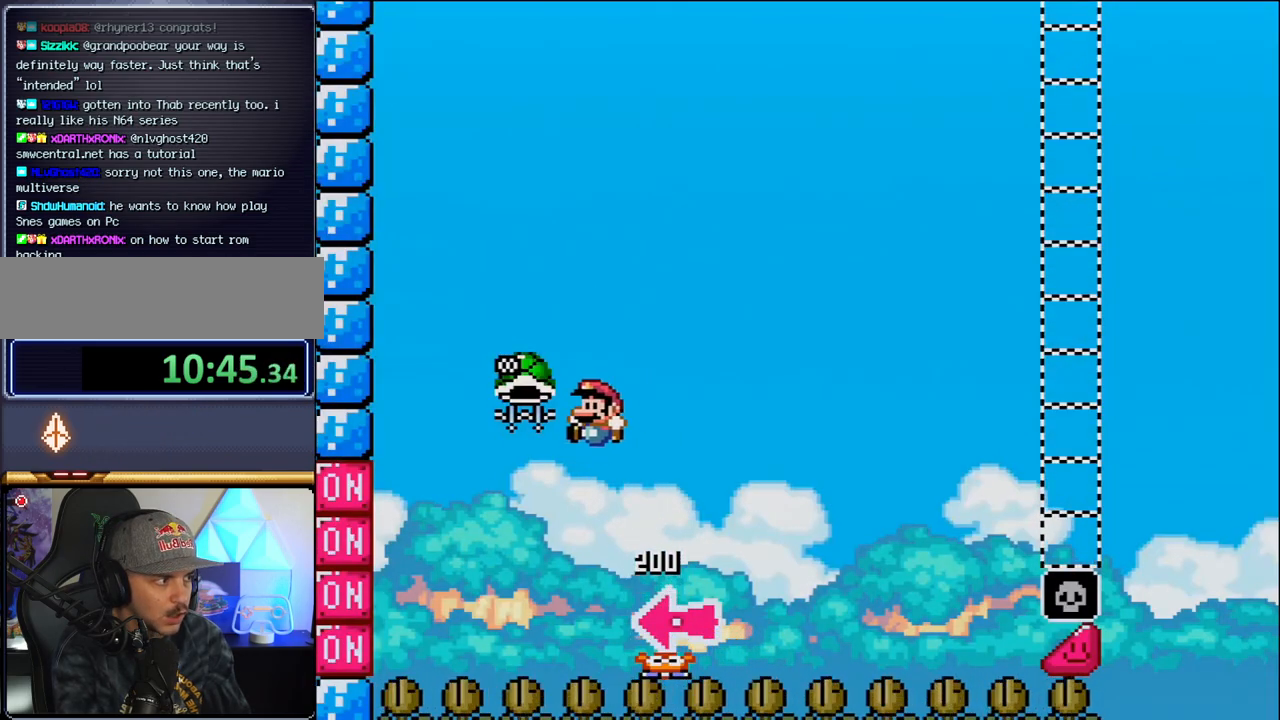
{"buttons": ["B", "DPAD_RIGHT"], "events": [[100, "DPAD_LEFT", "up"], [100, "DPAD_RIGHT", "down"], [217, "DPAD_DOWN", "down"], [250, "DPAD_RIGHT", "up"], [283, "DPAD_DOWN", "up"], [283, "DPAD_LEFT", "down"], [383, "DPAD_LEFT", "up"], [383, "DPAD_RIGHT", "down"]]}
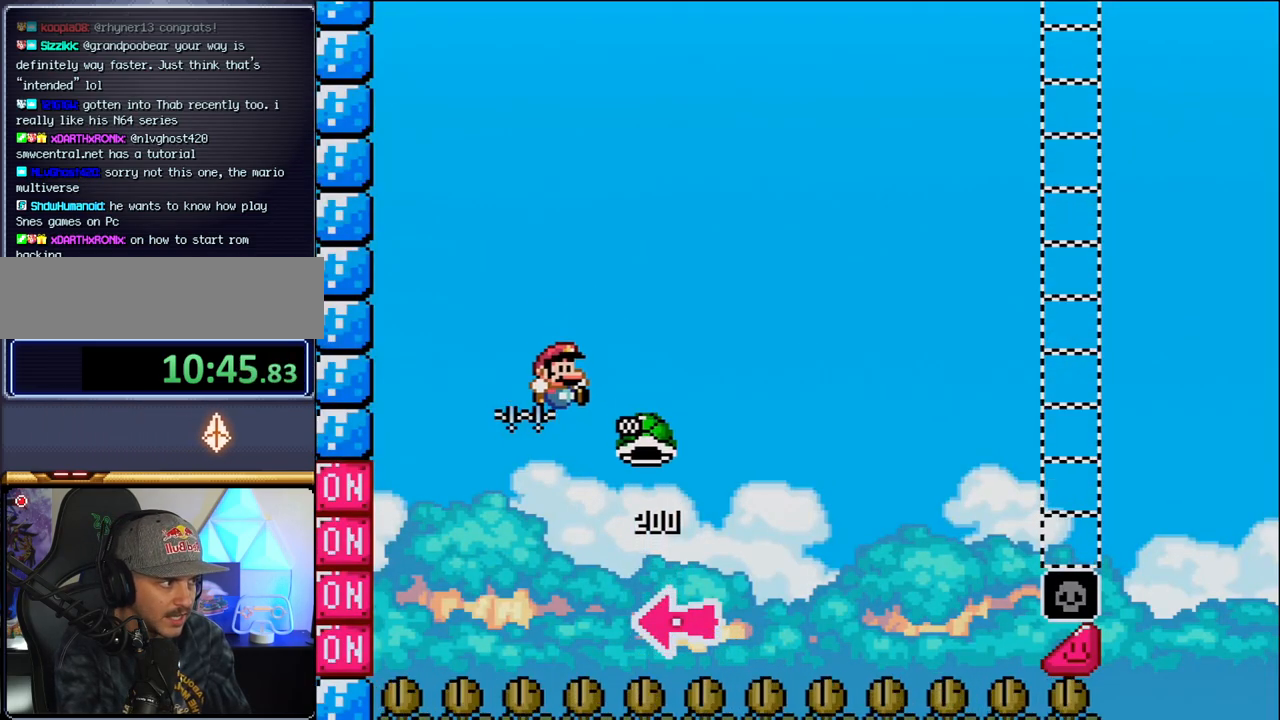
{"buttons": [], "events": [[250, "B", "up"], [450, "DPAD_RIGHT", "up"]]}
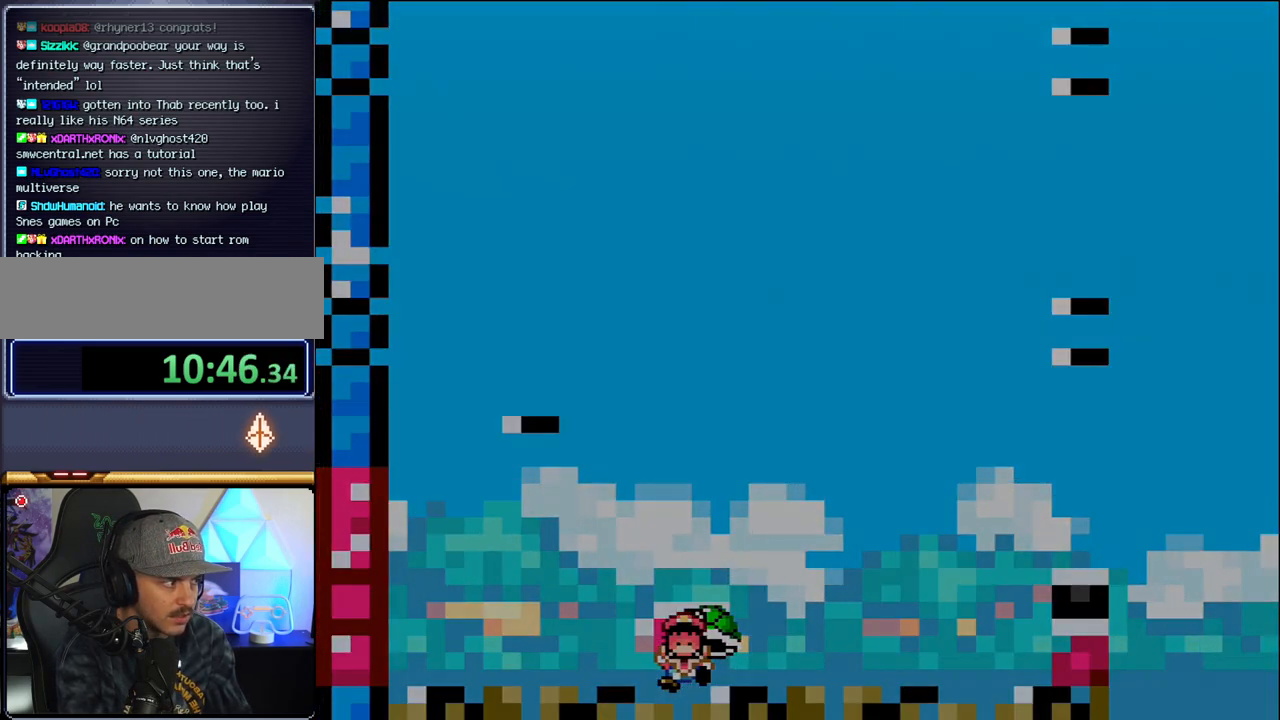
{"buttons": [], "events": [[33, "B", "down"], [217, "B", "up"]]}
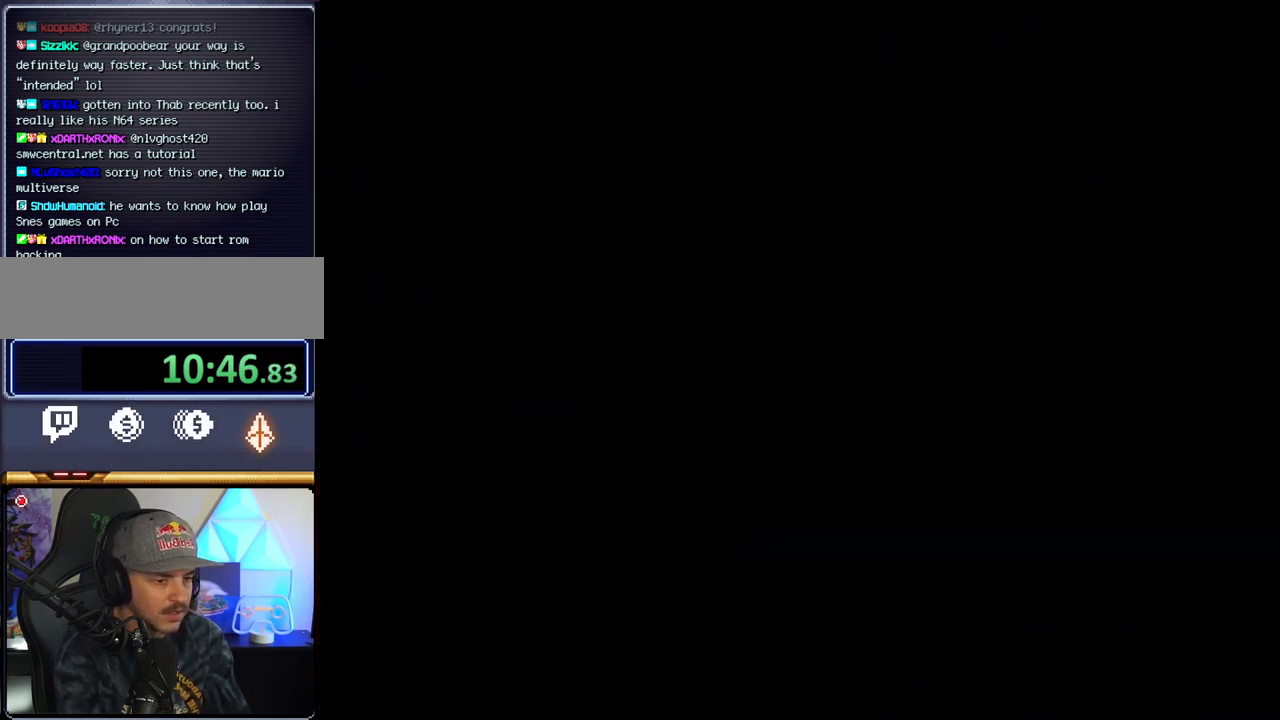
{"buttons": [], "events": []}
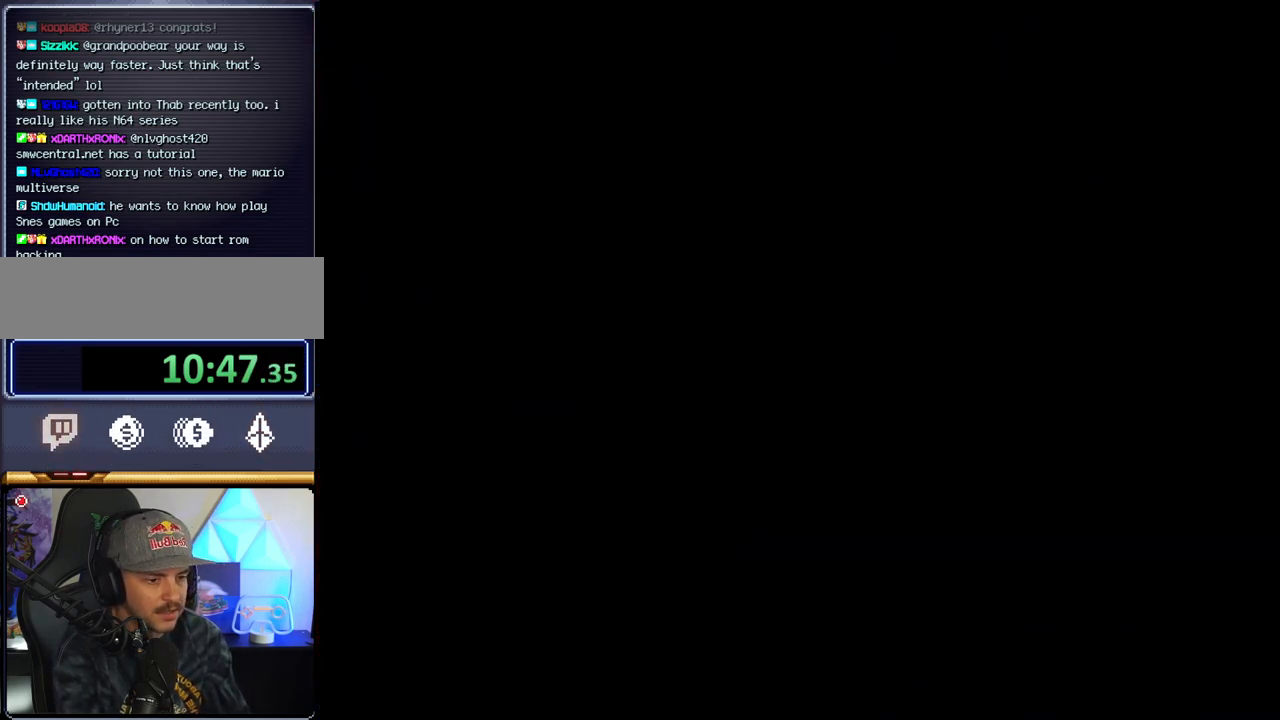
{"buttons": [], "events": []}
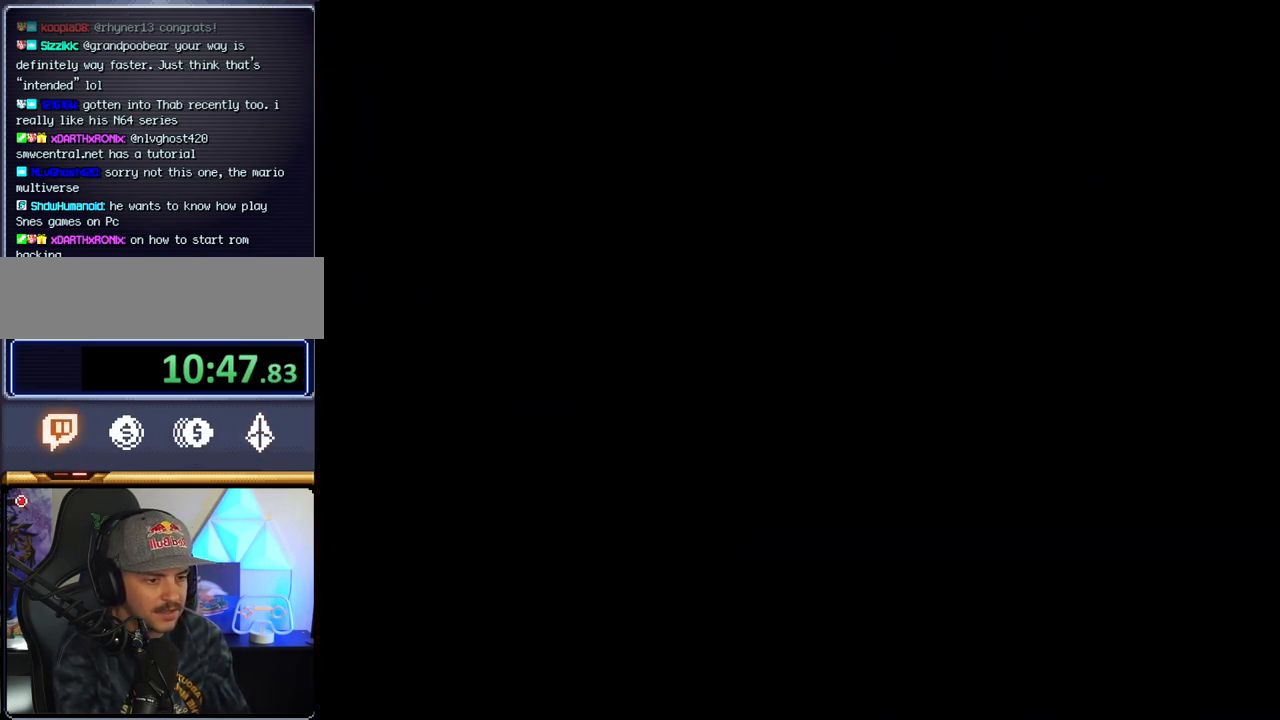
{"buttons": [], "events": []}
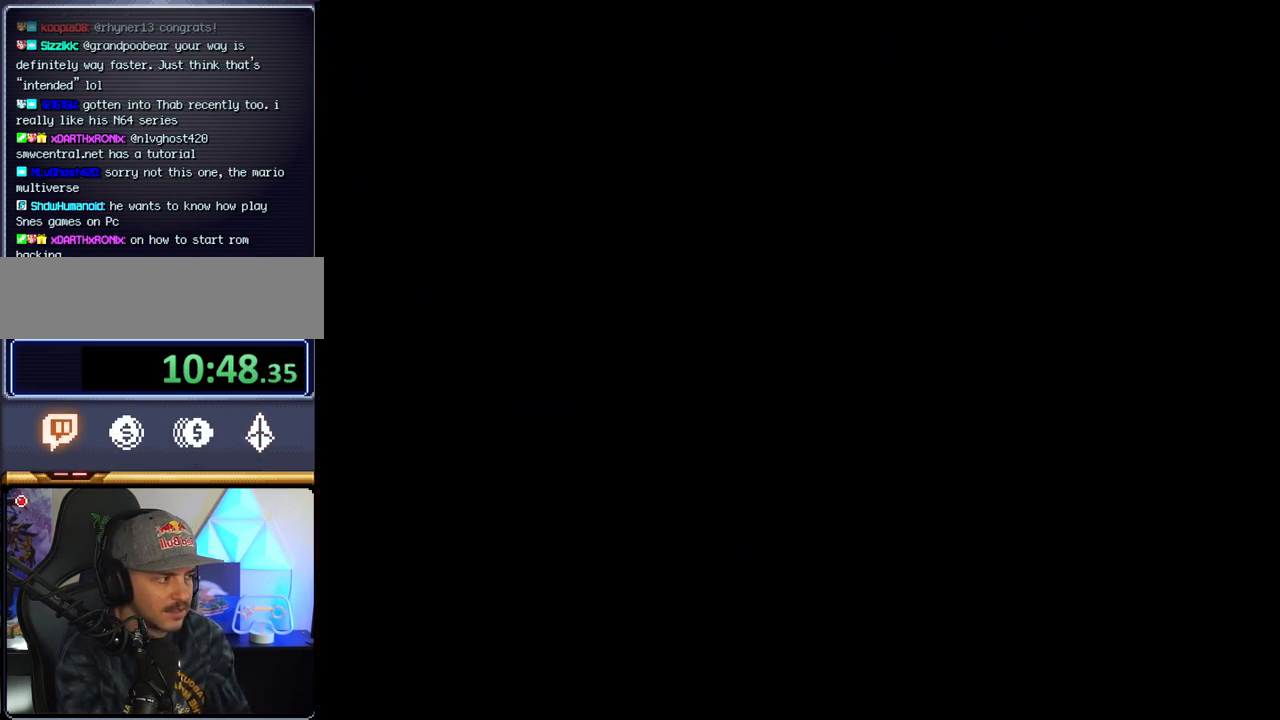
{"buttons": ["B"], "events": [[67, "B", "down"]]}
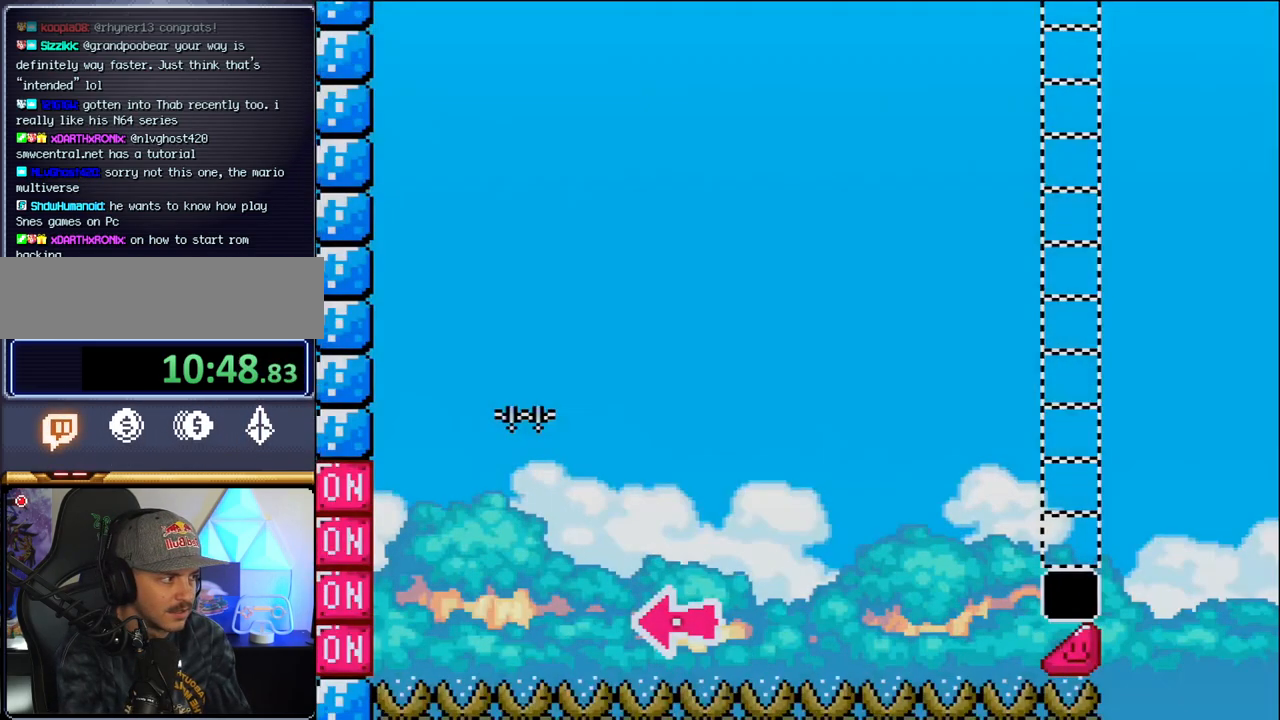
{"buttons": ["B", "DPAD_LEFT"], "events": [[167, "DPAD_RIGHT", "down"], [450, "DPAD_RIGHT", "up"], [467, "DPAD_LEFT", "down"]]}
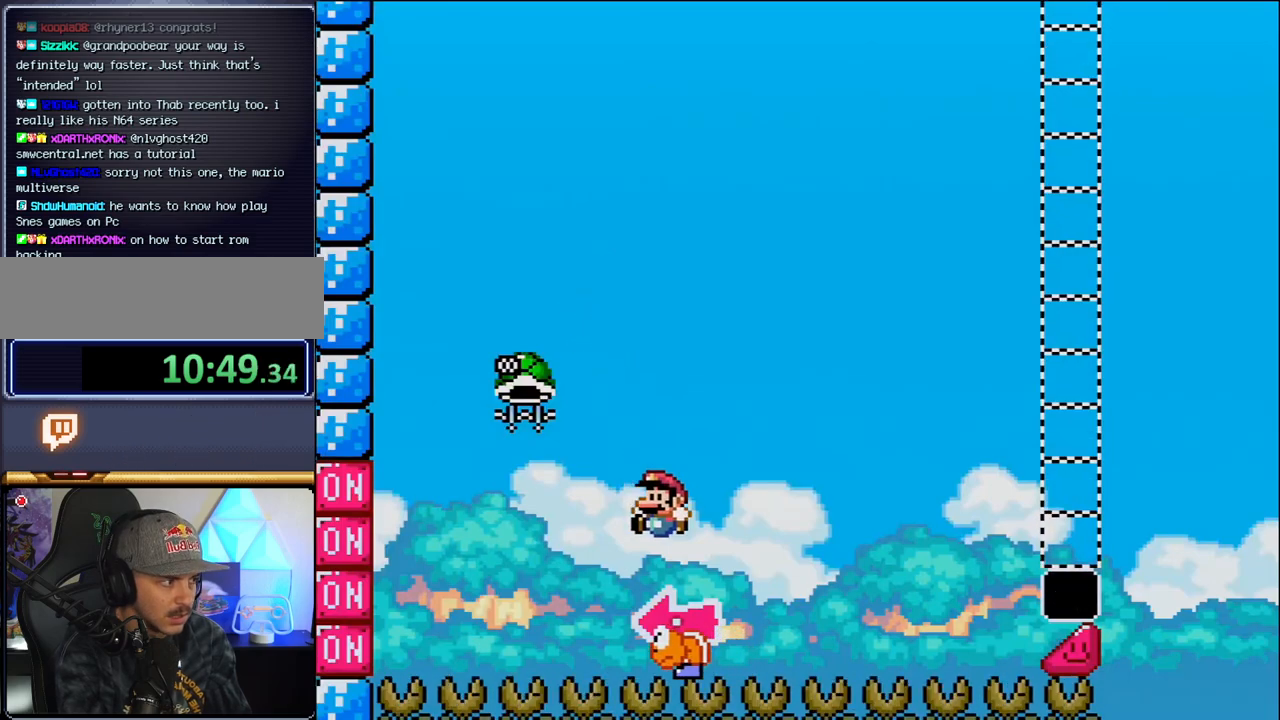
{"buttons": ["B", "DPAD_RIGHT"], "events": [[417, "DPAD_LEFT", "up"], [417, "DPAD_RIGHT", "down"]]}
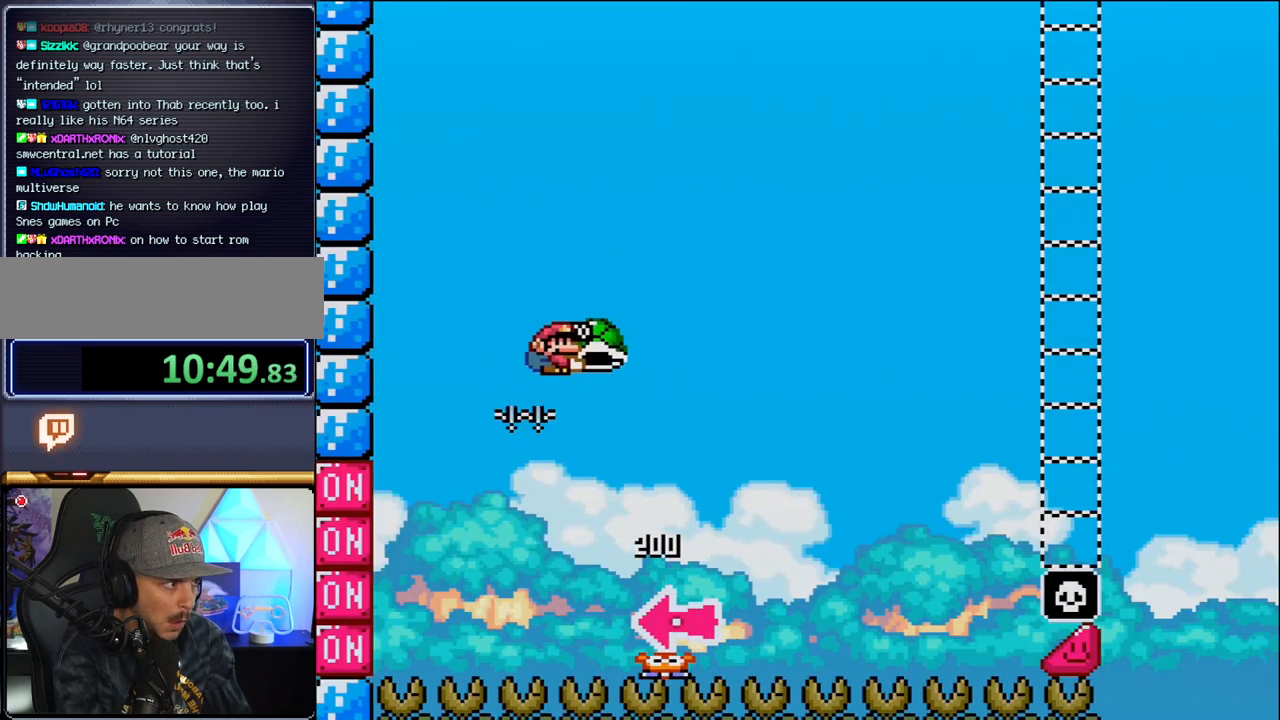
{"buttons": ["B", "DPAD_RIGHT"], "events": [[33, "DPAD_DOWN", "down"], [67, "DPAD_DOWN", "up"], [67, "DPAD_LEFT", "down"], [67, "DPAD_RIGHT", "up"], [200, "DPAD_LEFT", "up"], [200, "DPAD_RIGHT", "down"]]}
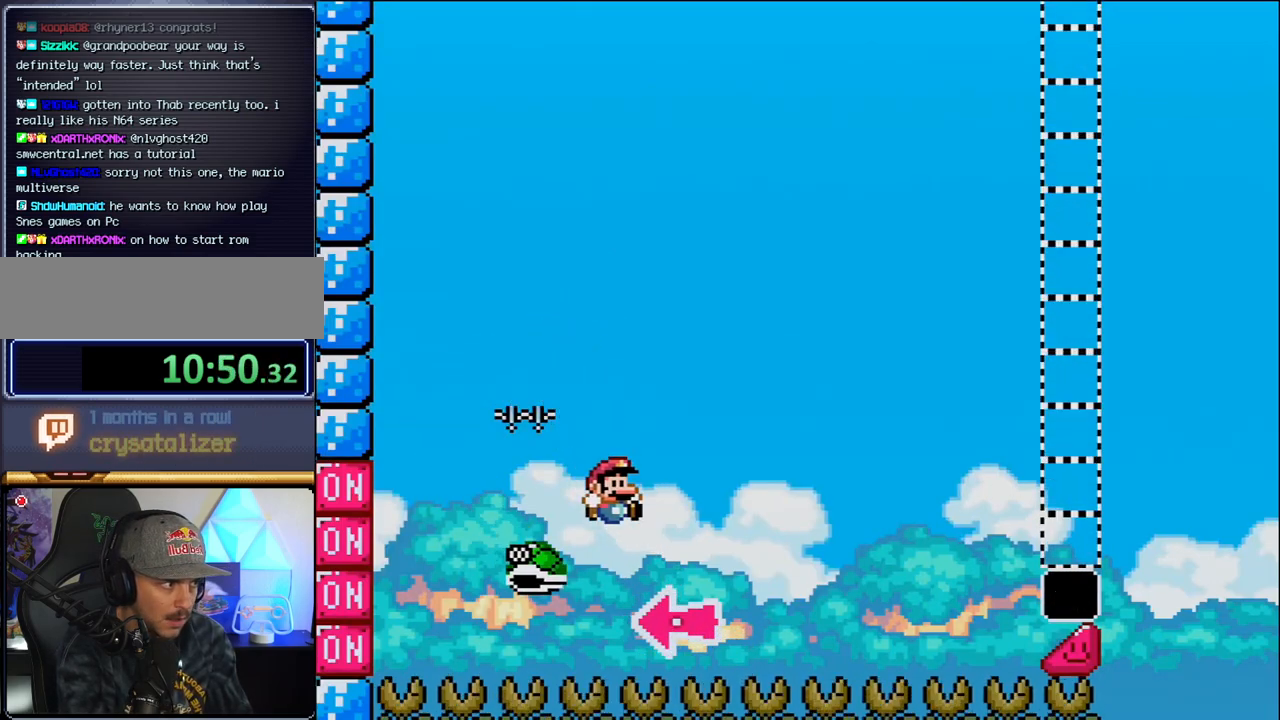
{"buttons": ["DPAD_RIGHT"], "events": [[317, "B", "up"]]}
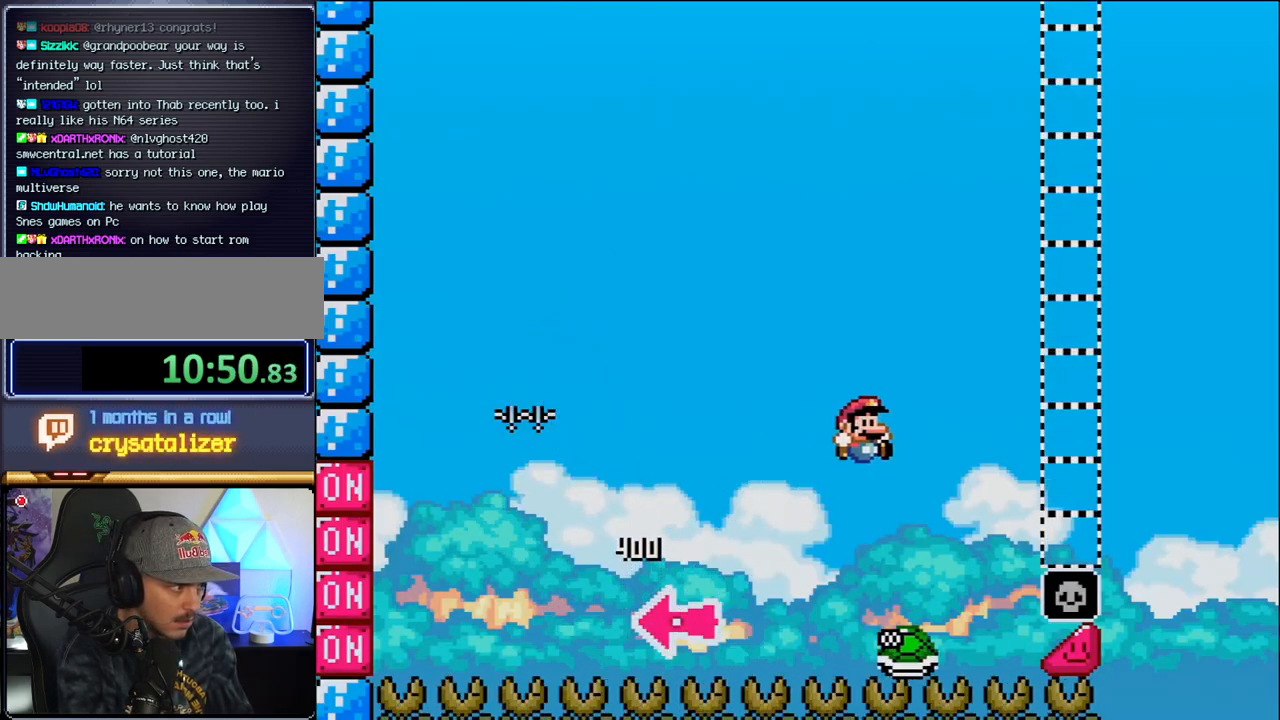
{"buttons": [], "events": [[317, "B", "down"], [467, "B", "up"], [500, "DPAD_RIGHT", "up"]]}
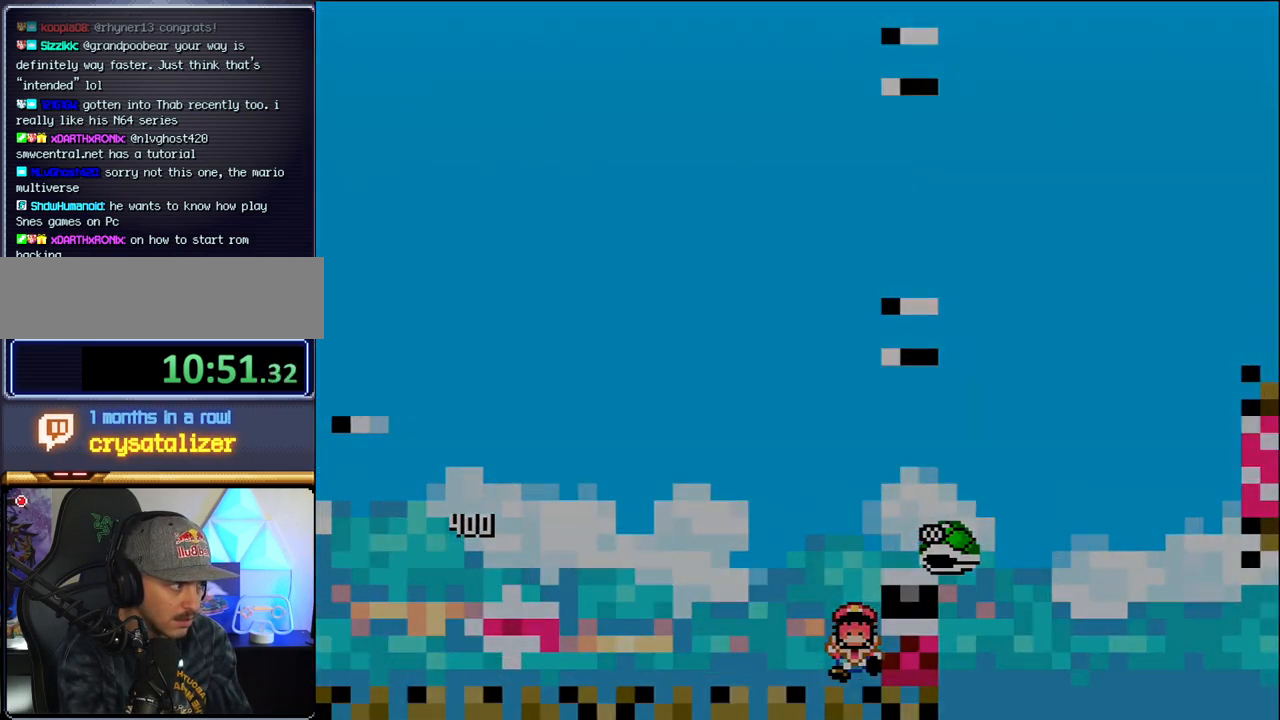
{"buttons": [], "events": []}
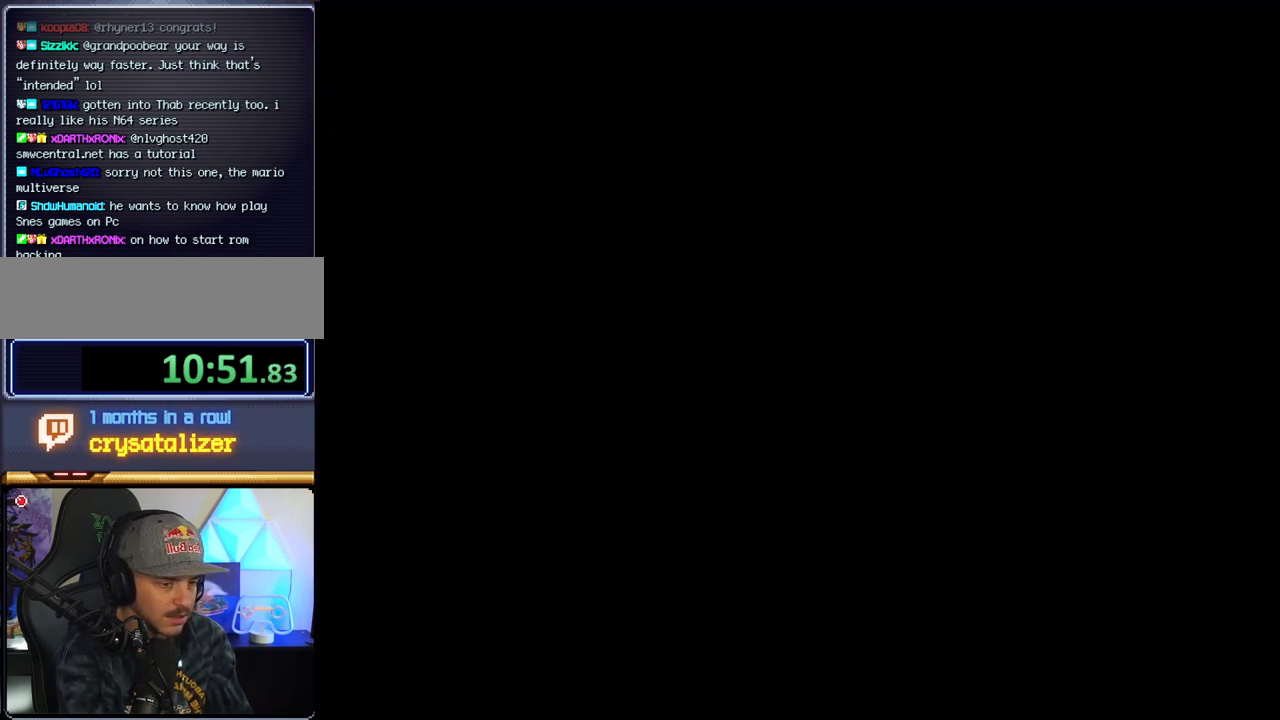
{"buttons": [], "events": []}
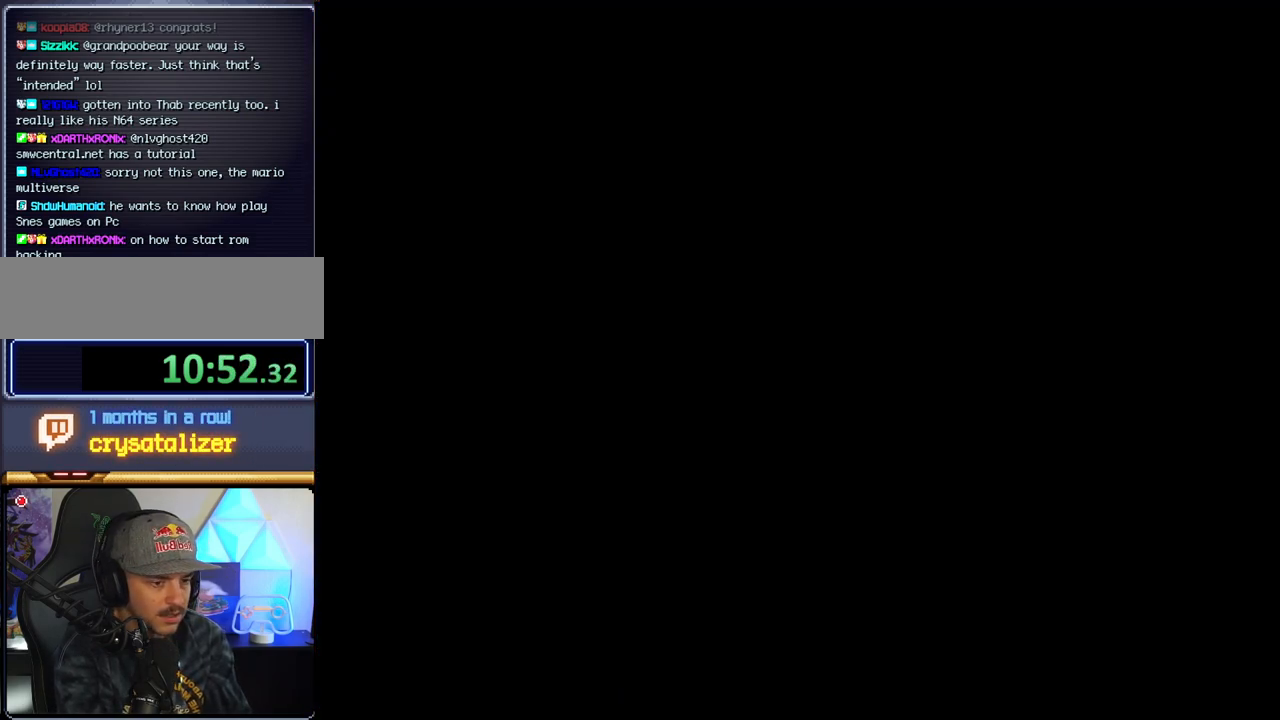
{"buttons": [], "events": []}
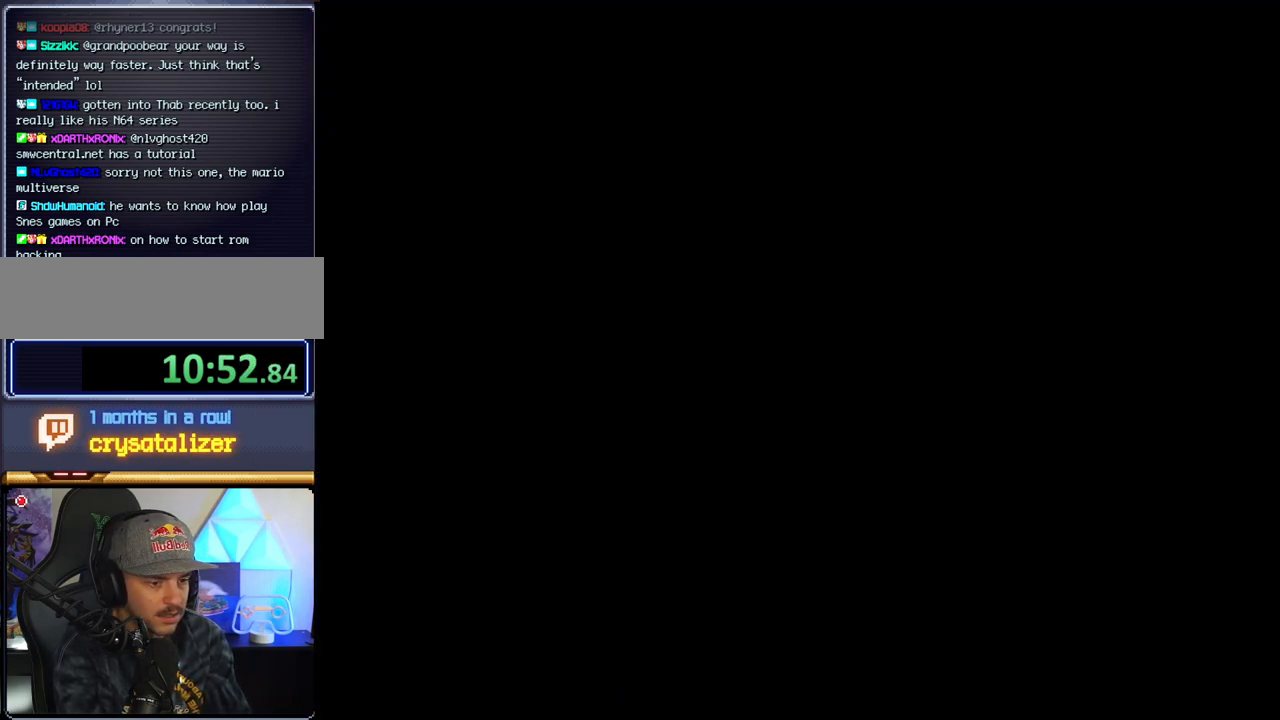
{"buttons": [], "events": []}
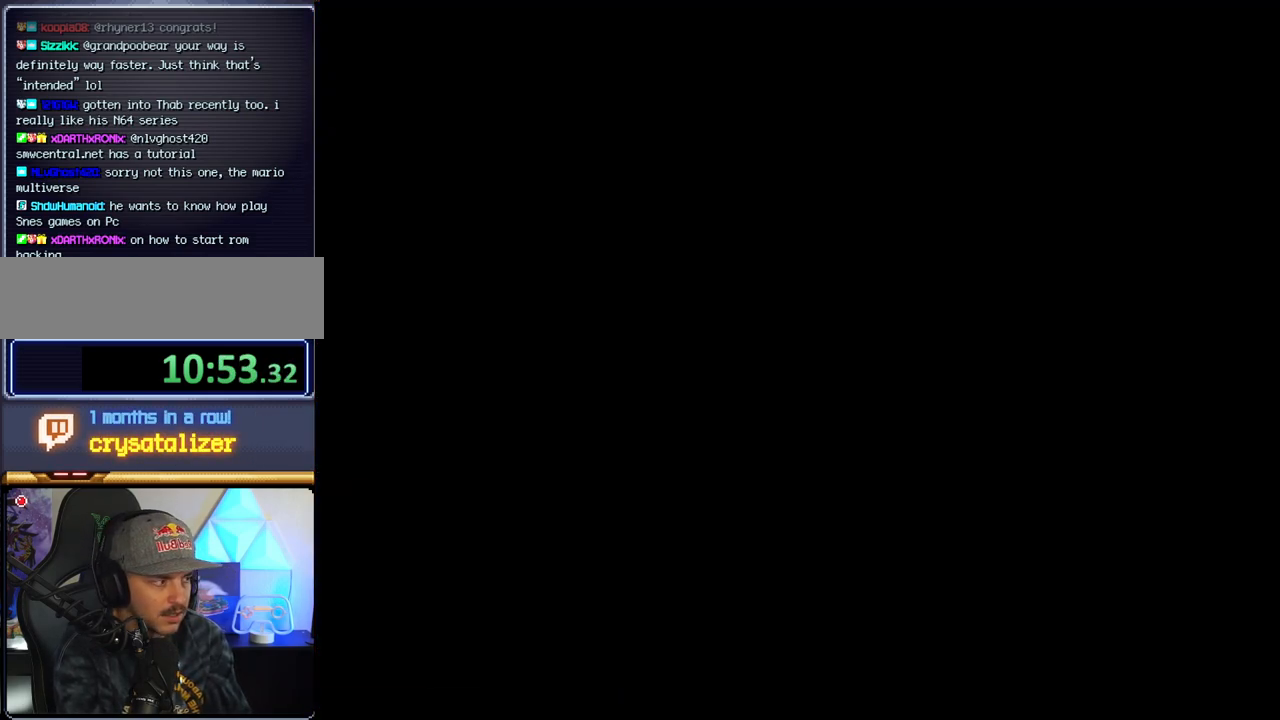
{"buttons": ["B"], "events": [[100, "B", "down"]]}
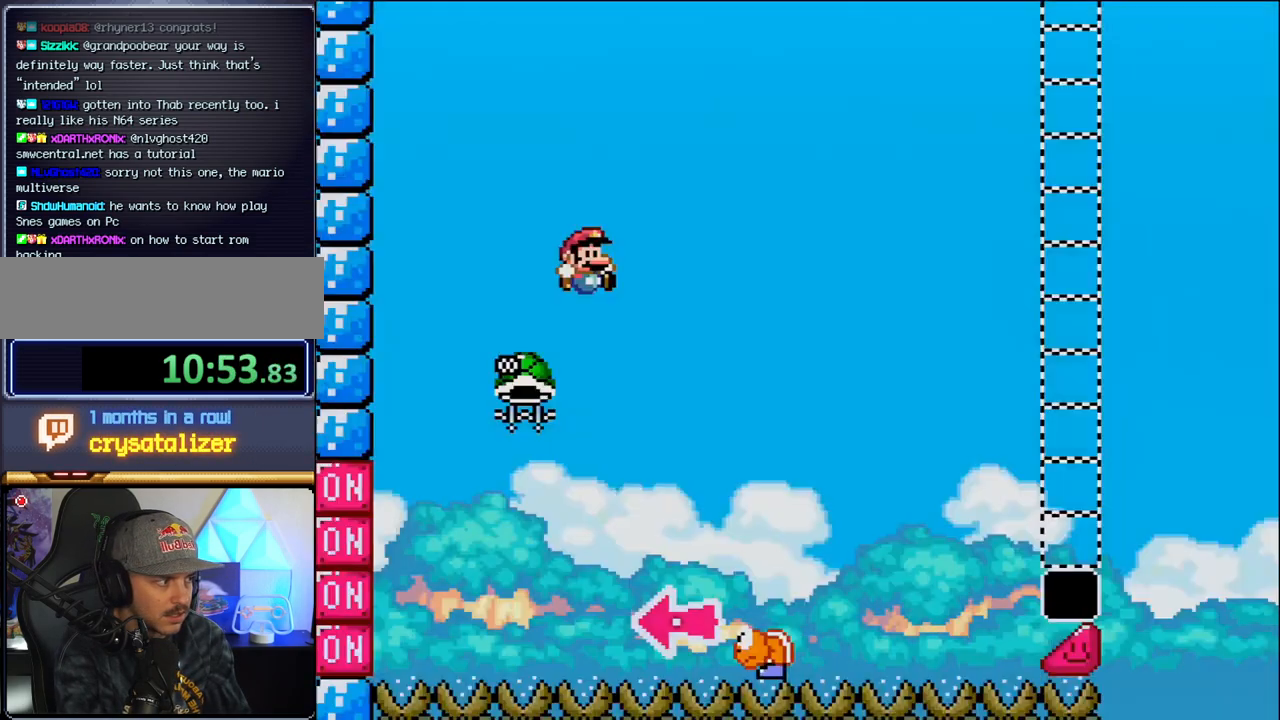
{"buttons": ["B", "DPAD_LEFT"], "events": [[183, "DPAD_RIGHT", "down"], [433, "DPAD_RIGHT", "up"], [500, "DPAD_LEFT", "down"]]}
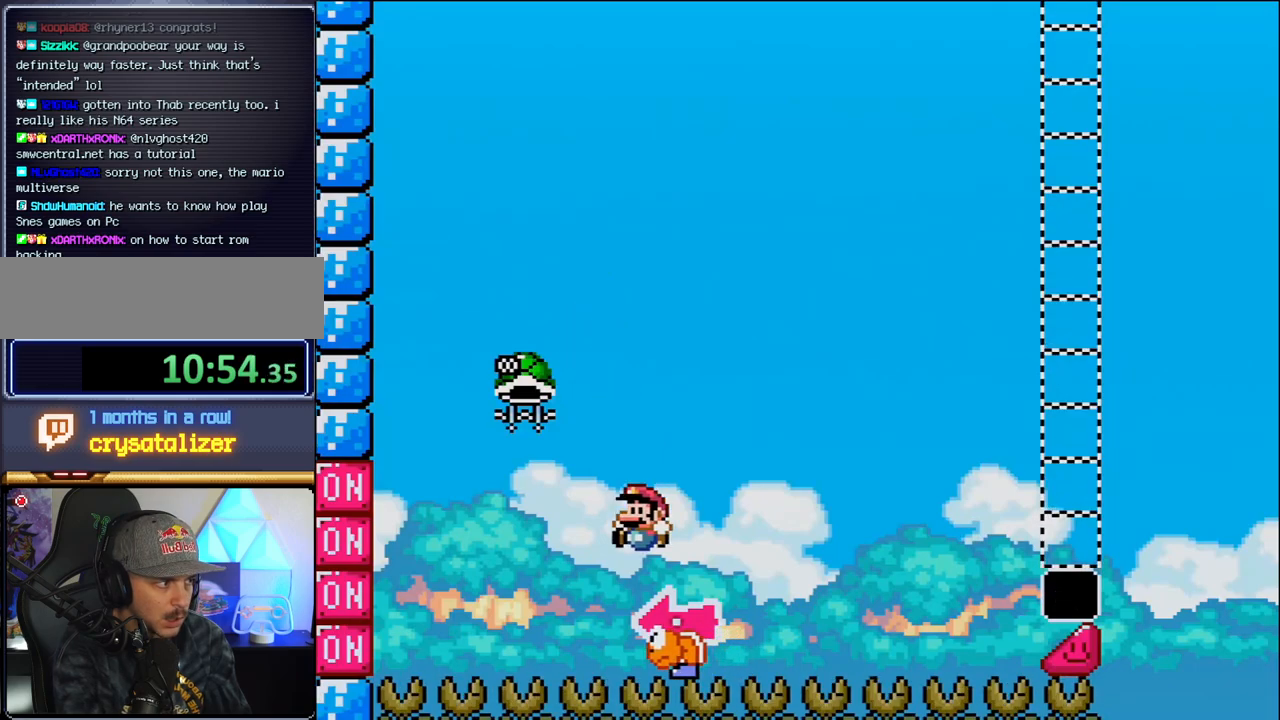
{"buttons": ["B", "DPAD_RIGHT"], "events": [[383, "DPAD_LEFT", "up"], [383, "DPAD_RIGHT", "down"]]}
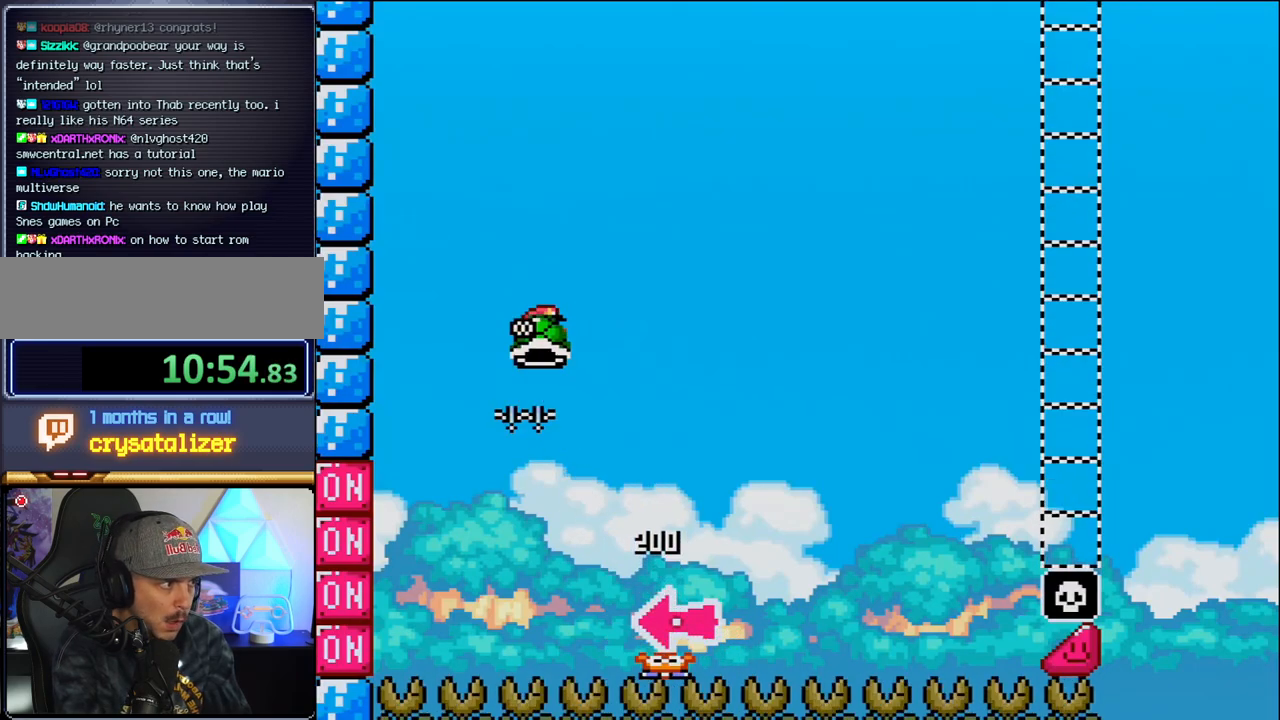
{"buttons": ["DPAD_RIGHT"], "events": [[33, "DPAD_DOWN", "down"], [33, "DPAD_RIGHT", "up"], [67, "DPAD_DOWN", "up"], [67, "DPAD_LEFT", "down"], [133, "DPAD_UP", "down"], [167, "DPAD_LEFT", "up"], [167, "DPAD_RIGHT", "down"], [167, "DPAD_UP", "up"], [467, "B", "up"]]}
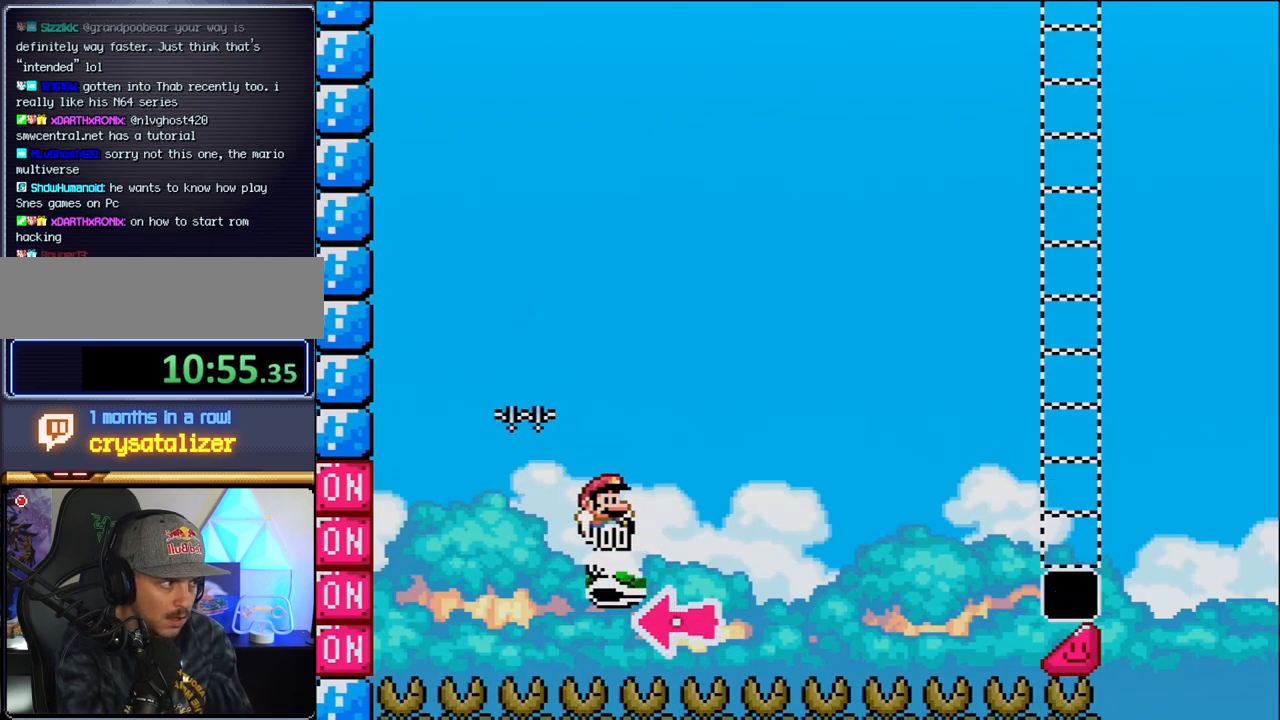
{"buttons": ["B", "DPAD_RIGHT"], "events": [[467, "B", "down"]]}